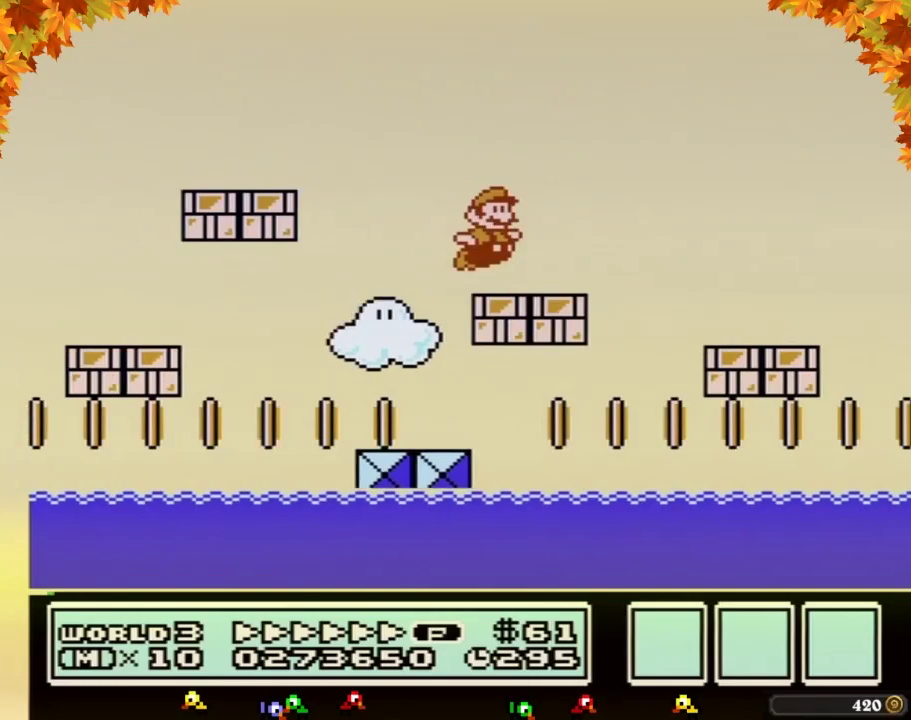
Gameplay with a controller (Nintendo layout); each line is a JSON object with the inputs held at the frame after it. "events" lists button and stick changes between this image and that frame as [ms after this image, input, new state], when the widget could be followed in between. Not read: L3 R3.
{"buttons": ["A", "B", "DPAD_RIGHT"], "events": [[167, "A", "down"]]}
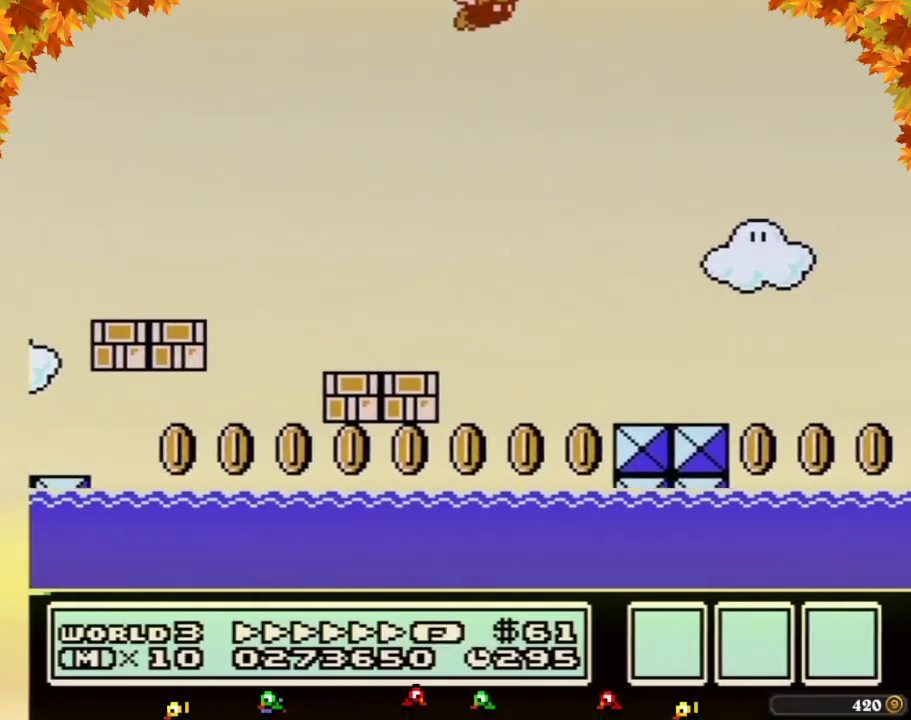
{"buttons": ["A", "B", "DPAD_RIGHT"]}
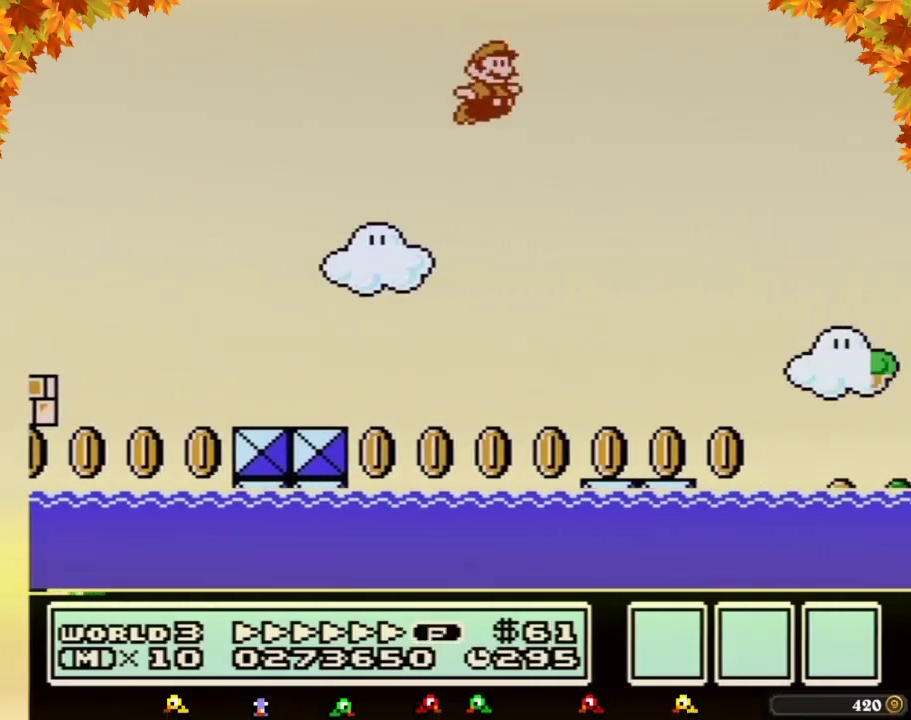
{"buttons": ["B", "DPAD_RIGHT"], "events": [[483, "A", "up"]]}
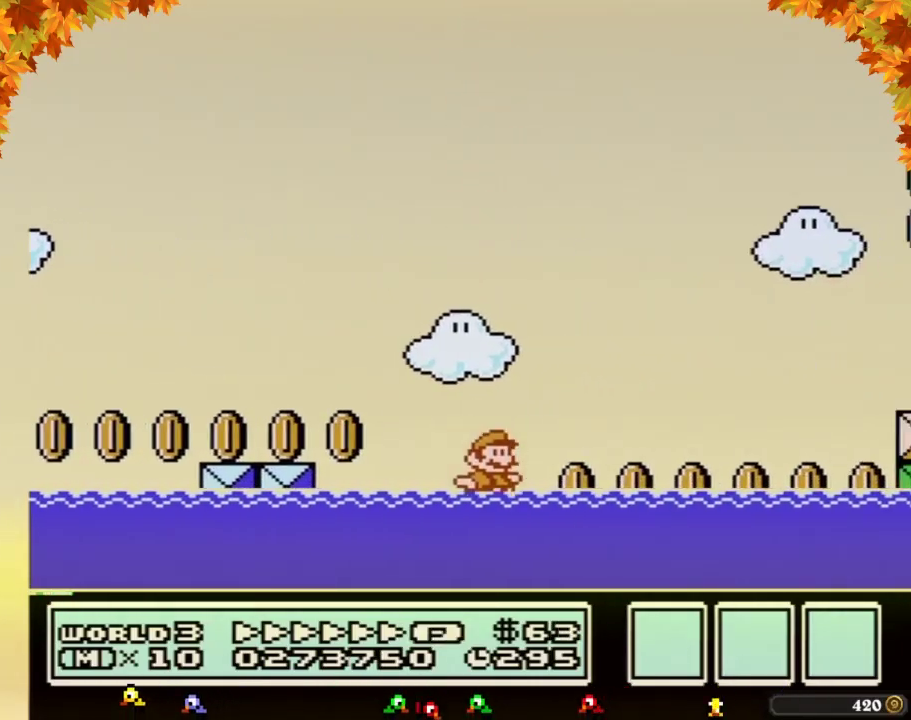
{"buttons": ["A", "B", "DPAD_UP", "DPAD_RIGHT"], "events": [[33, "DPAD_UP", "down"], [167, "A", "down"]]}
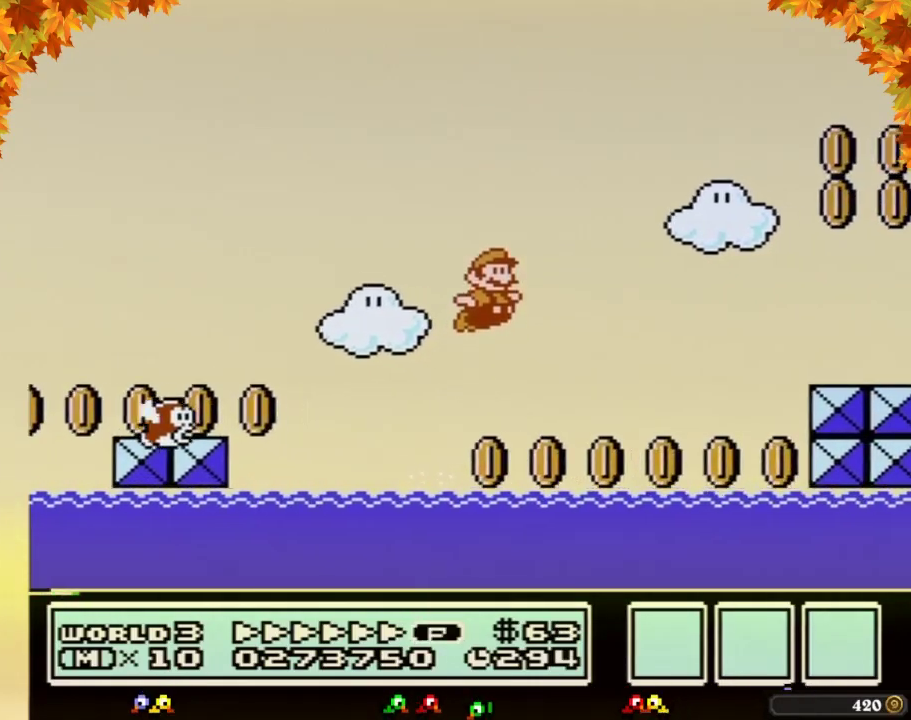
{"buttons": ["B", "DPAD_UP", "DPAD_RIGHT"], "events": [[233, "DPAD_UP", "up"], [267, "A", "up"], [450, "DPAD_UP", "down"]]}
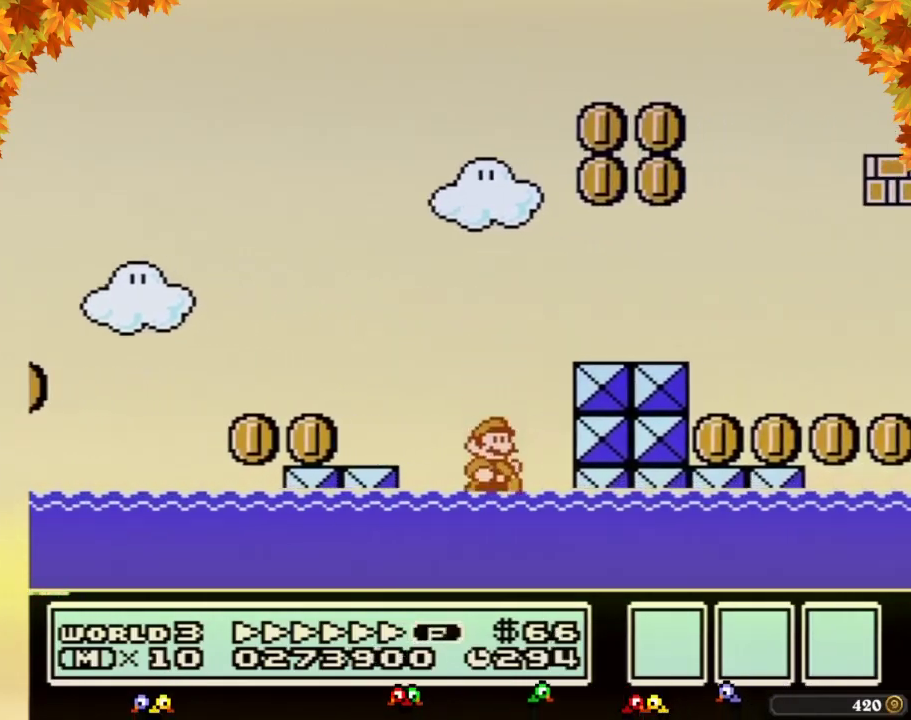
{"buttons": ["A", "B", "DPAD_UP", "DPAD_LEFT"], "events": [[117, "DPAD_RIGHT", "up"], [150, "DPAD_LEFT", "down"], [150, "DPAD_UP", "up"], [217, "DPAD_UP", "down"], [250, "A", "down"]]}
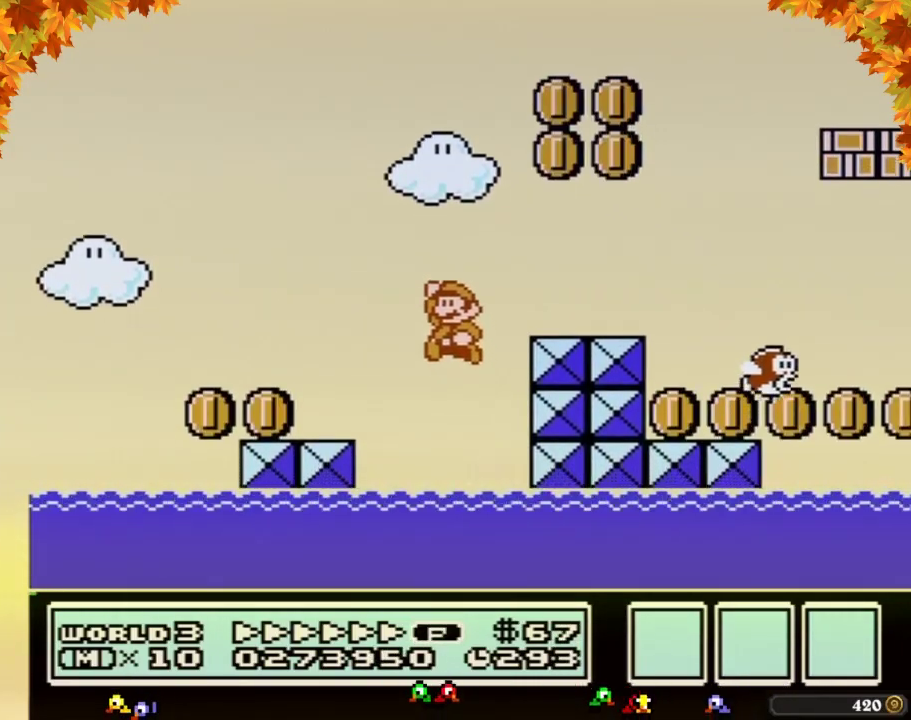
{"buttons": ["B", "DPAD_RIGHT"], "events": [[217, "DPAD_UP", "up"], [233, "A", "up"], [300, "DPAD_LEFT", "up"], [367, "DPAD_RIGHT", "down"]]}
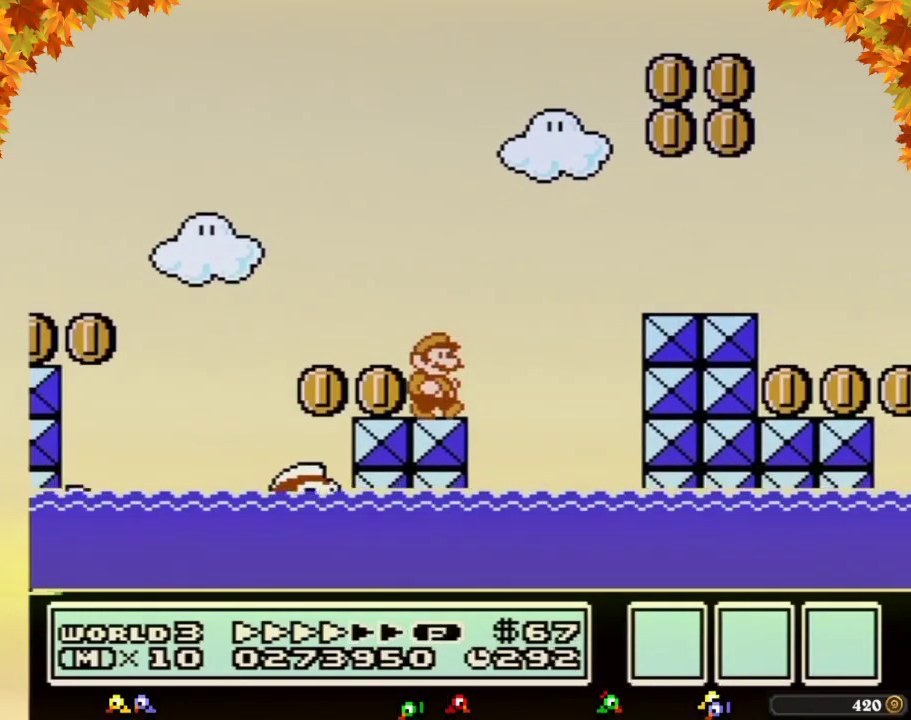
{"buttons": ["A", "B", "DPAD_RIGHT"], "events": [[250, "A", "down"]]}
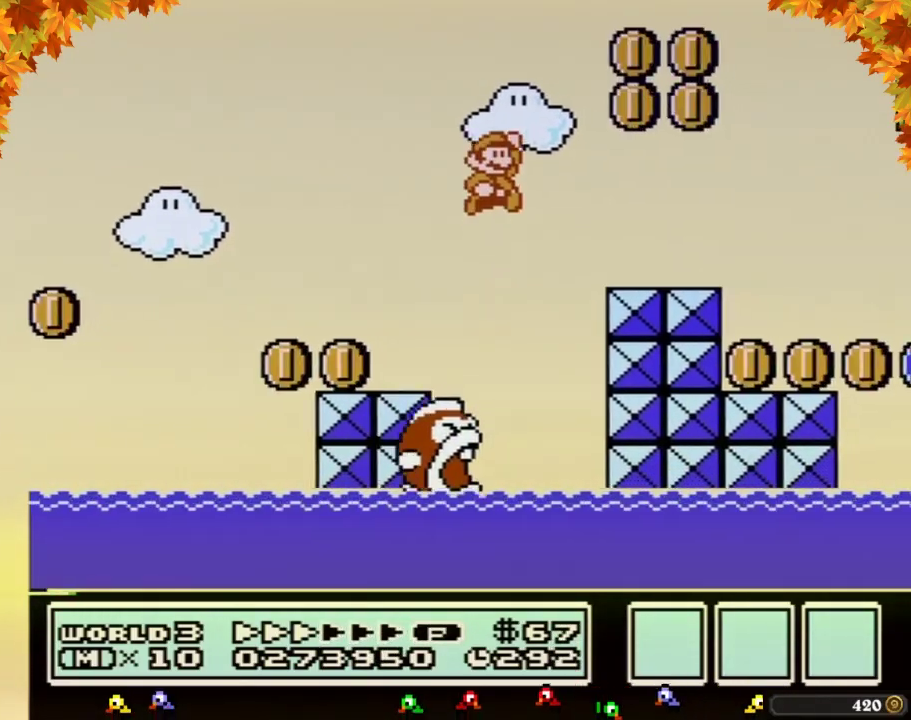
{"buttons": ["A", "B", "DPAD_RIGHT"], "events": [[50, "A", "up"], [433, "A", "down"]]}
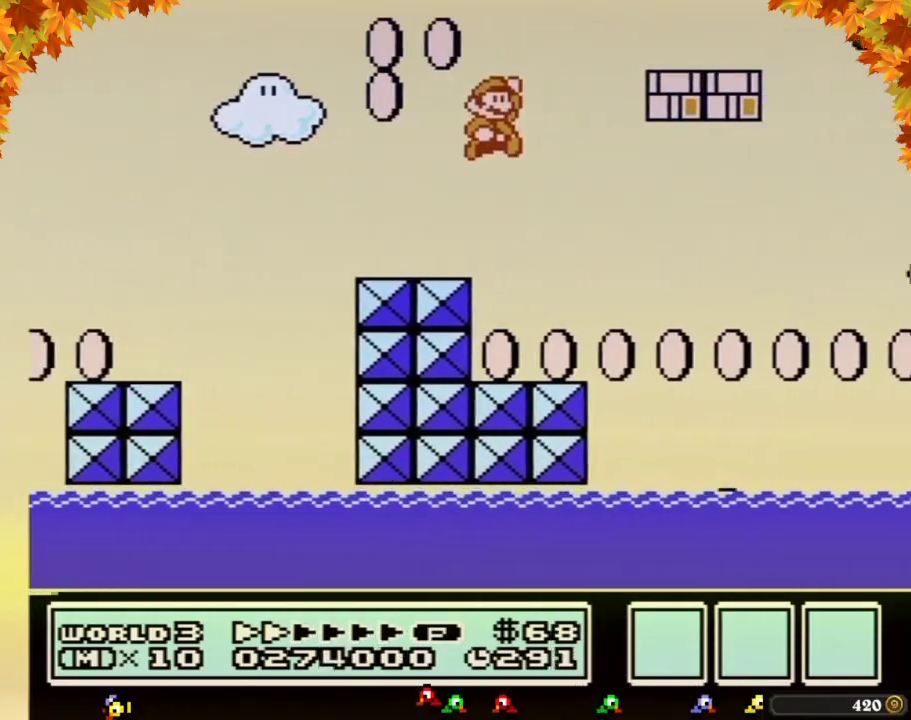
{"buttons": ["B", "DPAD_RIGHT"], "events": [[217, "A", "up"]]}
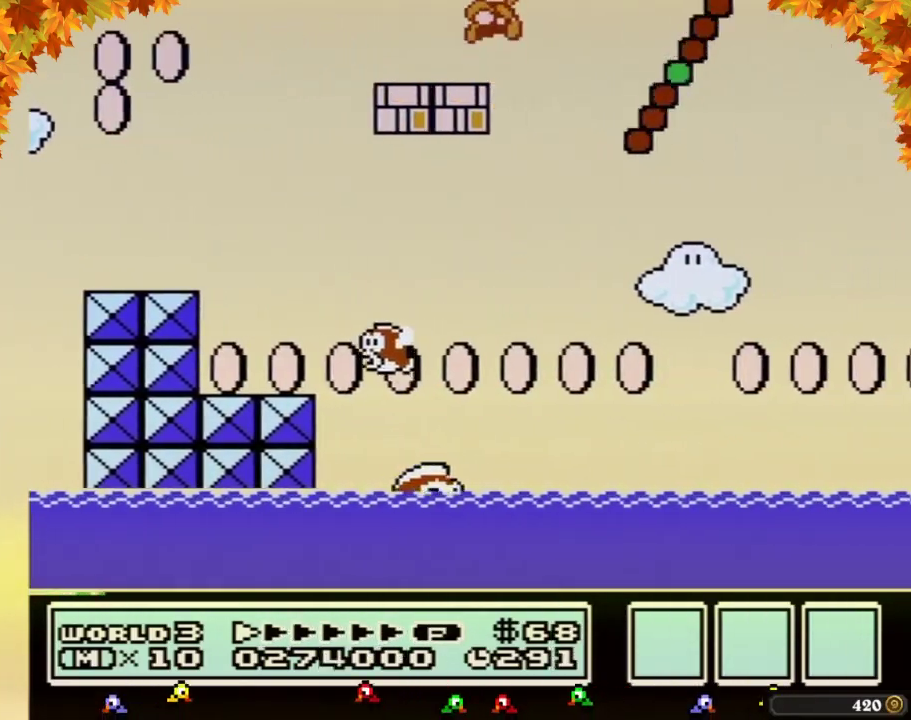
{"buttons": ["A", "B", "DPAD_RIGHT"], "events": [[50, "A", "down"]]}
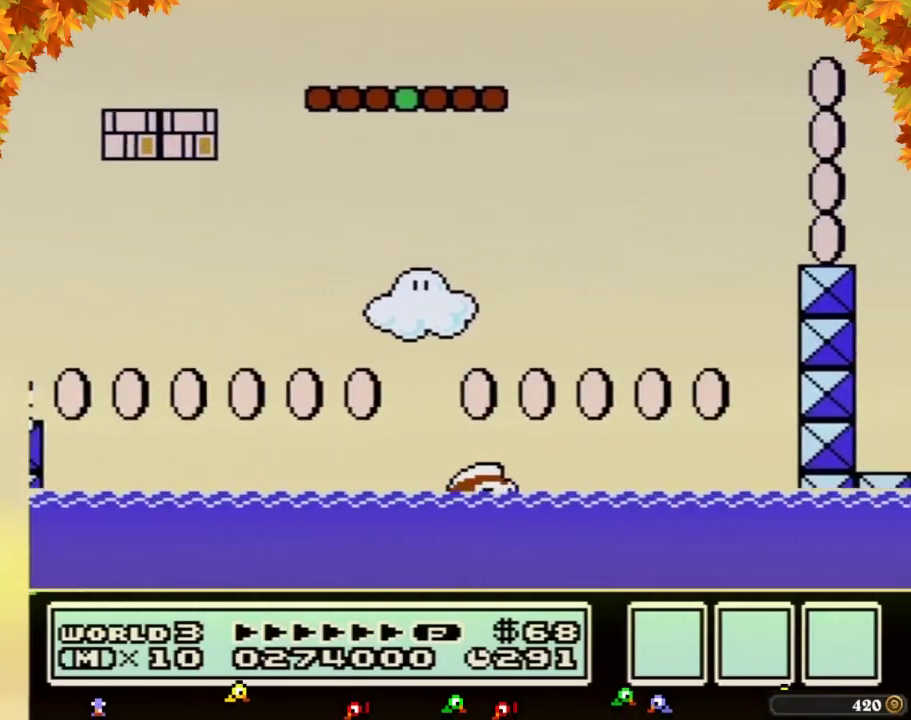
{"buttons": ["A", "B", "DPAD_RIGHT"]}
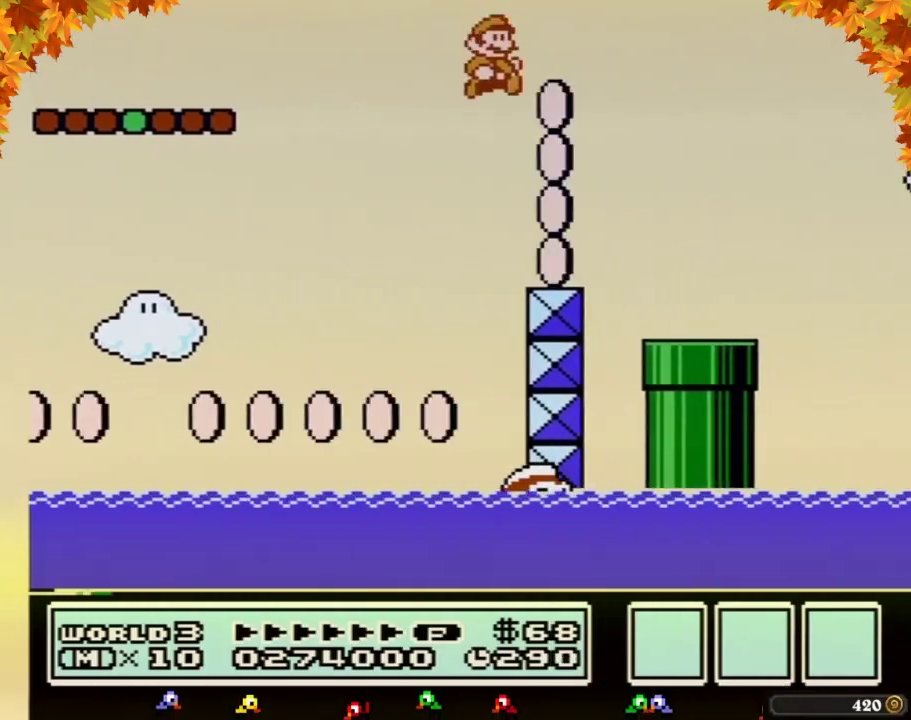
{"buttons": ["B", "DPAD_DOWN"], "events": [[83, "A", "up"], [333, "DPAD_LEFT", "down"], [333, "DPAD_RIGHT", "up"], [367, "DPAD_DOWN", "down"], [400, "DPAD_LEFT", "up"]]}
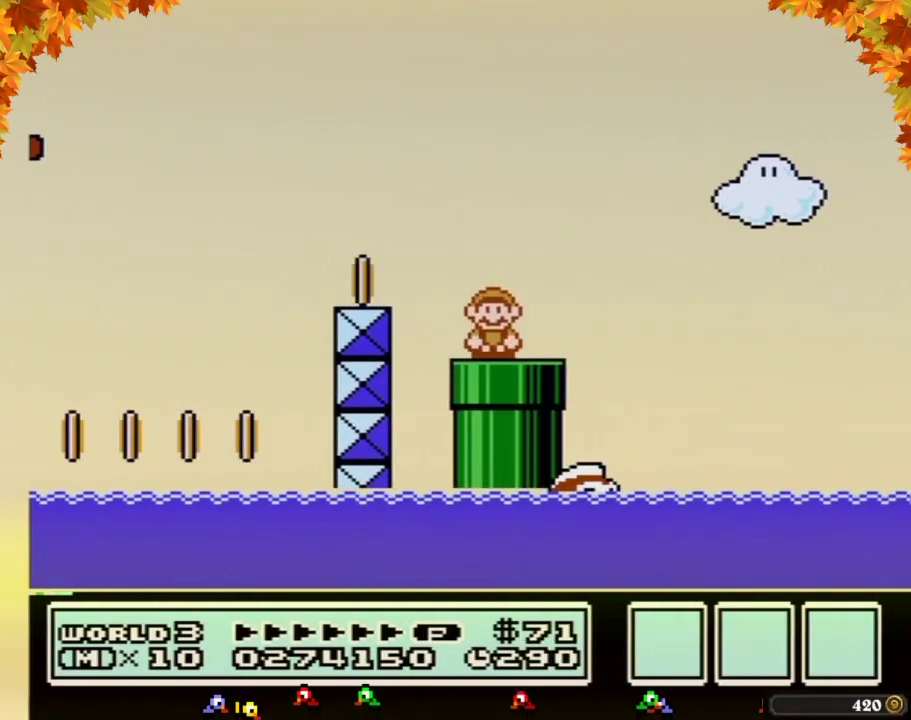
{"buttons": ["B"], "events": [[83, "DPAD_DOWN", "up"], [117, "B", "up"], [217, "B", "down"]]}
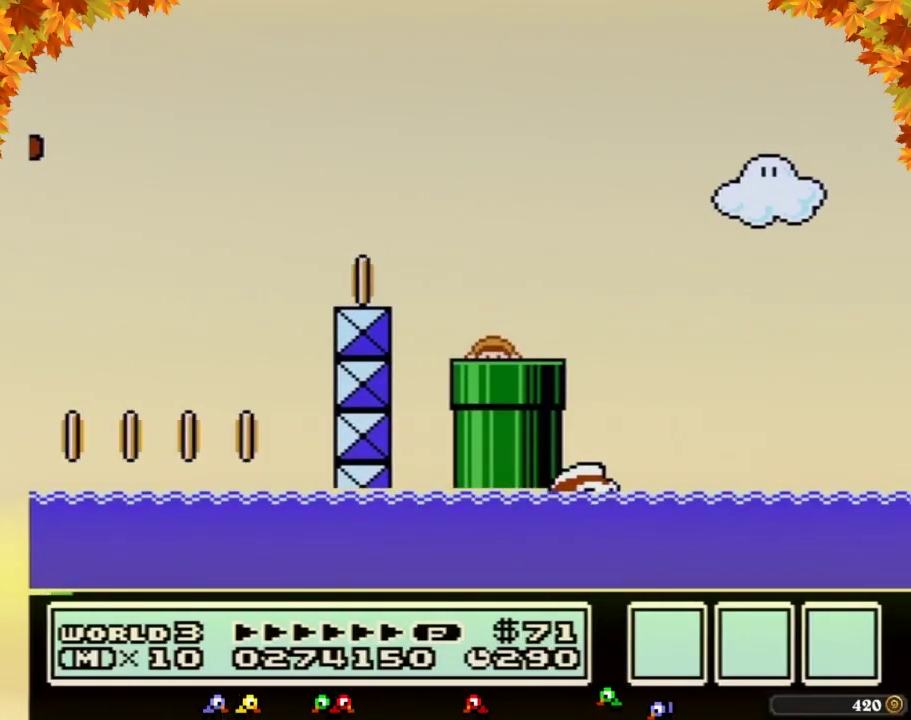
{"buttons": ["B", "DPAD_RIGHT"], "events": [[17, "DPAD_RIGHT", "down"]]}
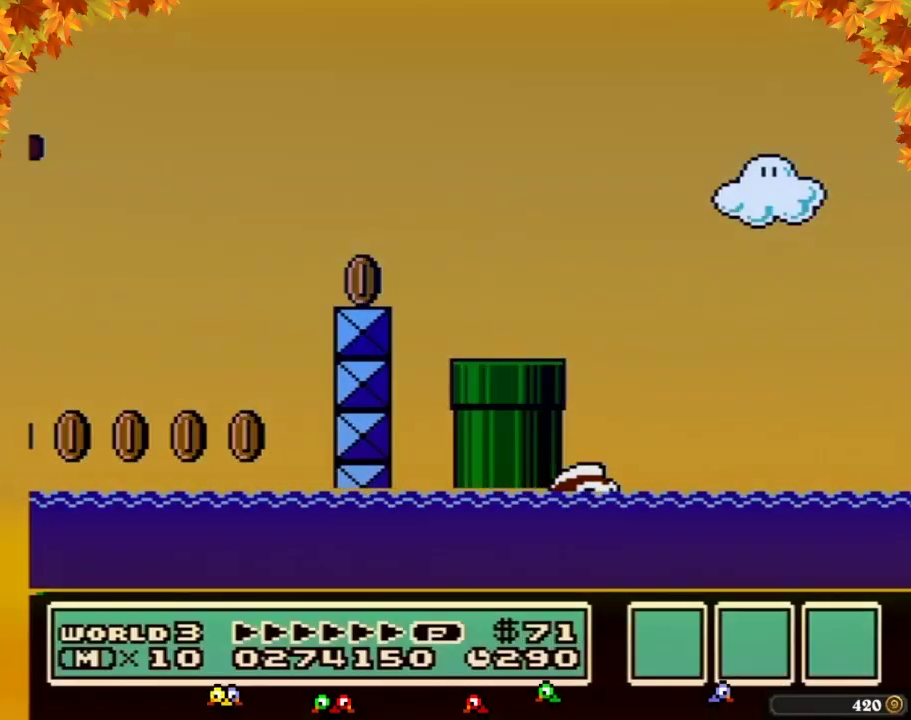
{"buttons": ["B", "DPAD_RIGHT"]}
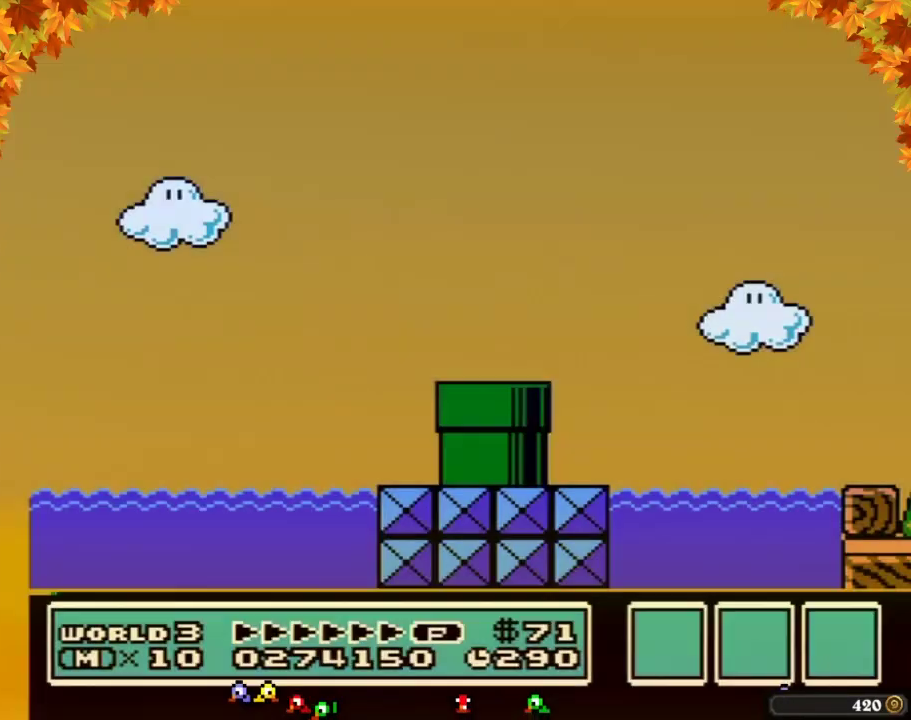
{"buttons": ["B", "DPAD_RIGHT"]}
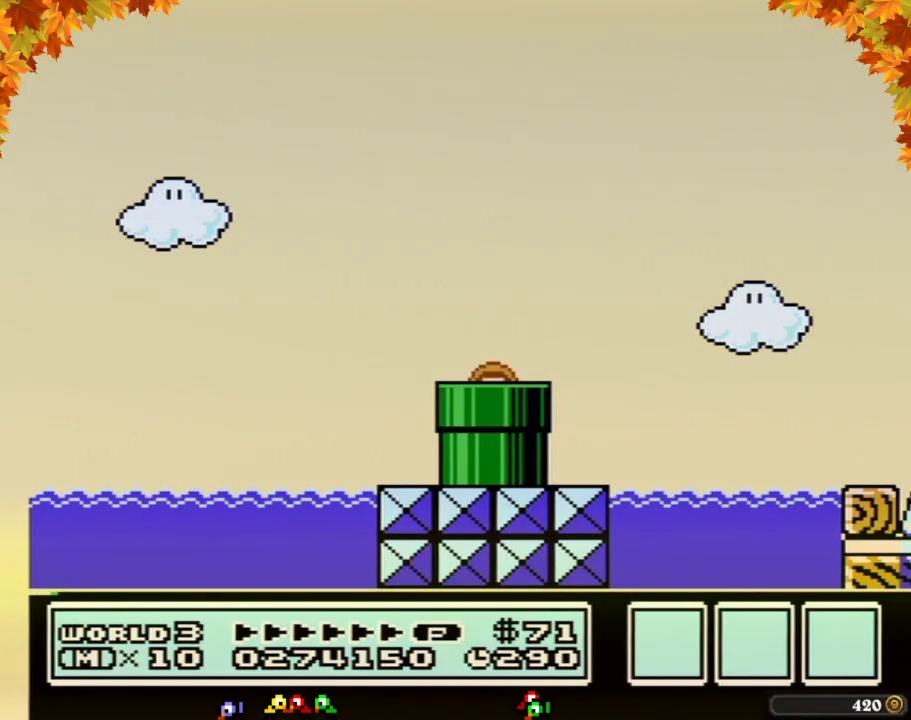
{"buttons": ["B", "DPAD_RIGHT"]}
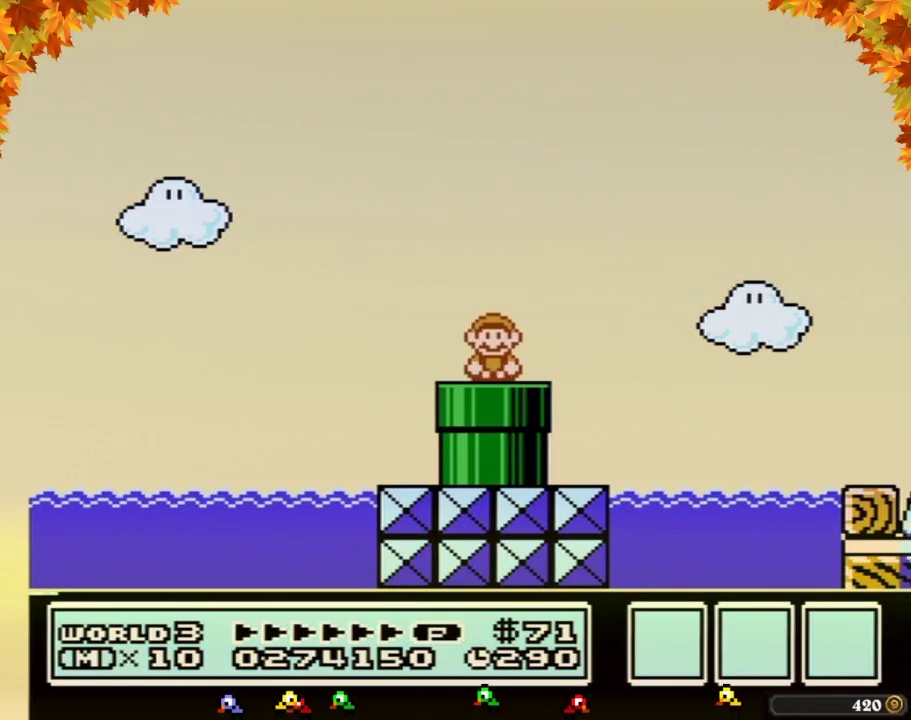
{"buttons": ["B", "DPAD_RIGHT"]}
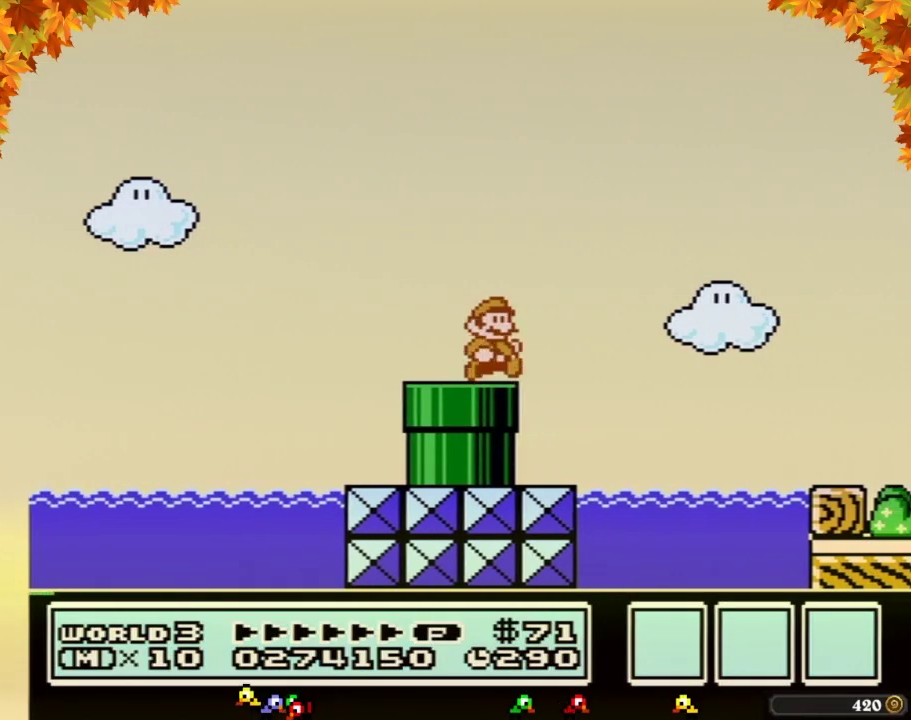
{"buttons": ["B", "DPAD_RIGHT"], "events": [[150, "A", "down"], [367, "A", "up"]]}
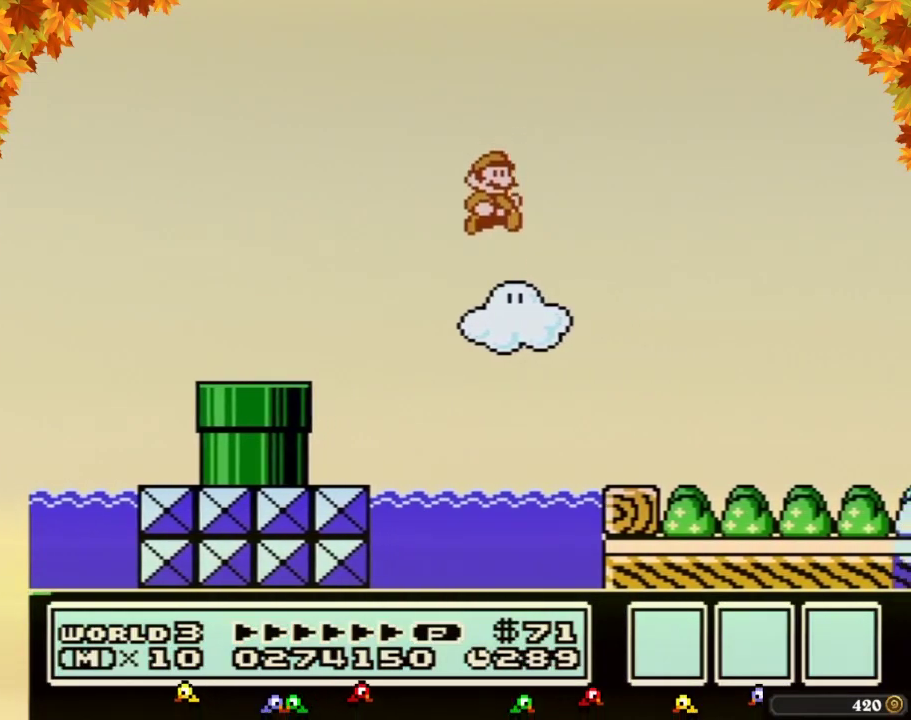
{"buttons": ["B", "DPAD_RIGHT"]}
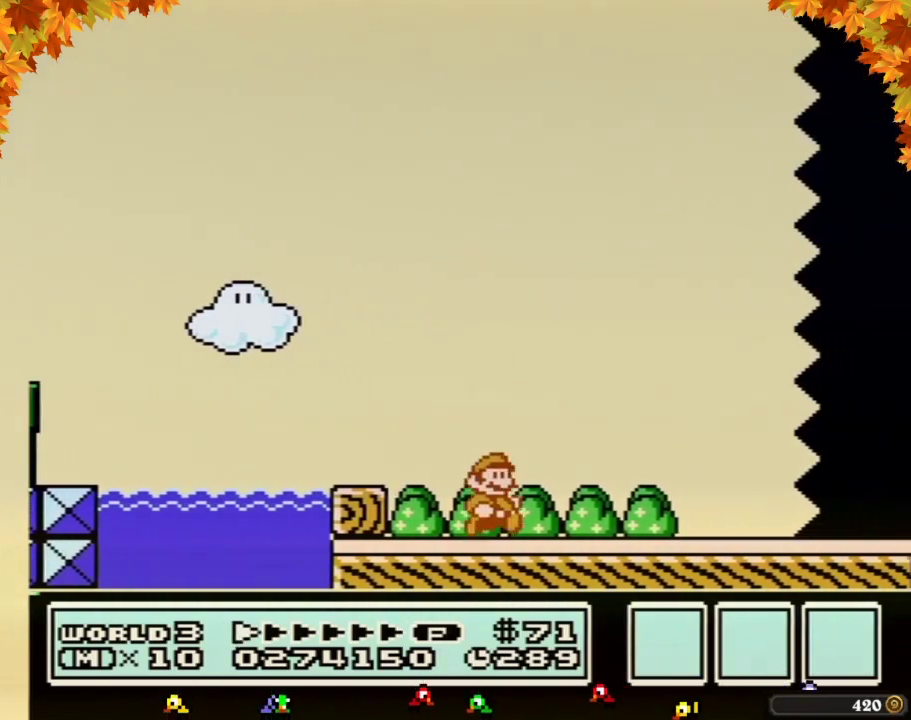
{"buttons": ["B", "DPAD_RIGHT"]}
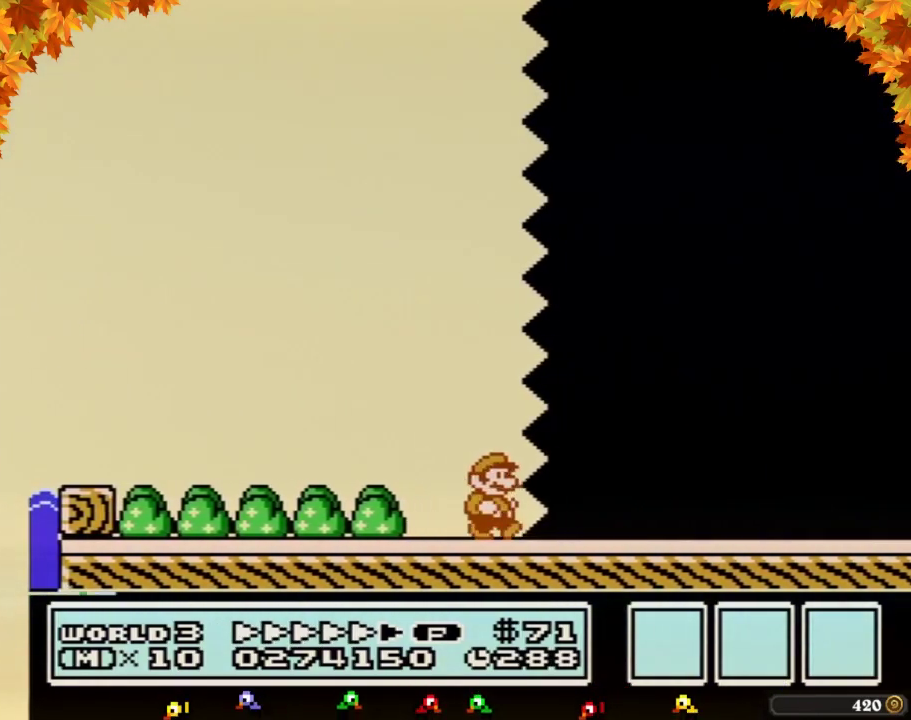
{"buttons": ["B", "DPAD_RIGHT"]}
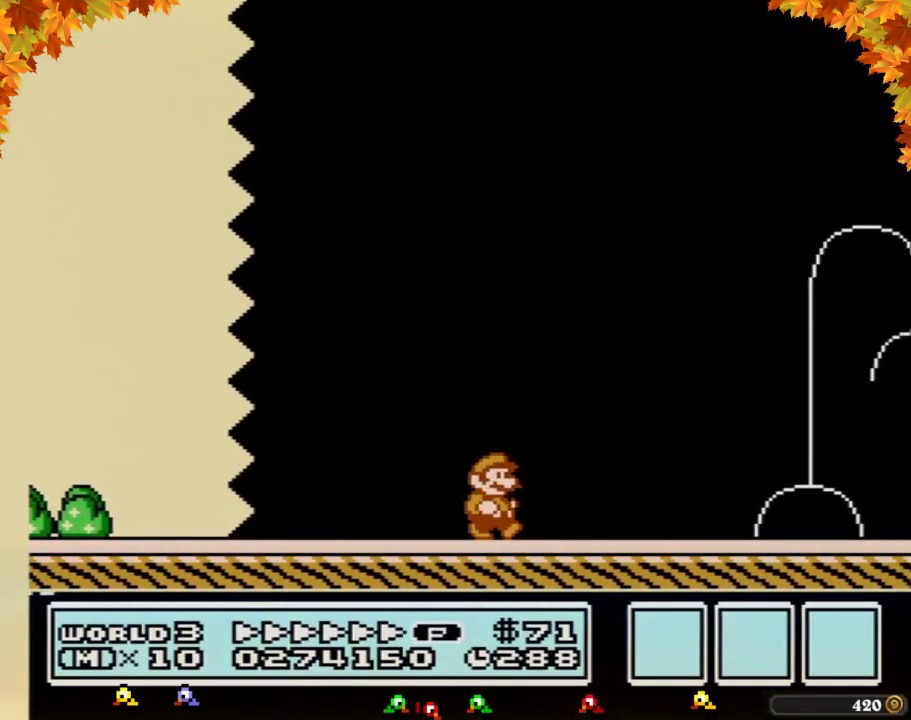
{"buttons": ["B", "DPAD_RIGHT"]}
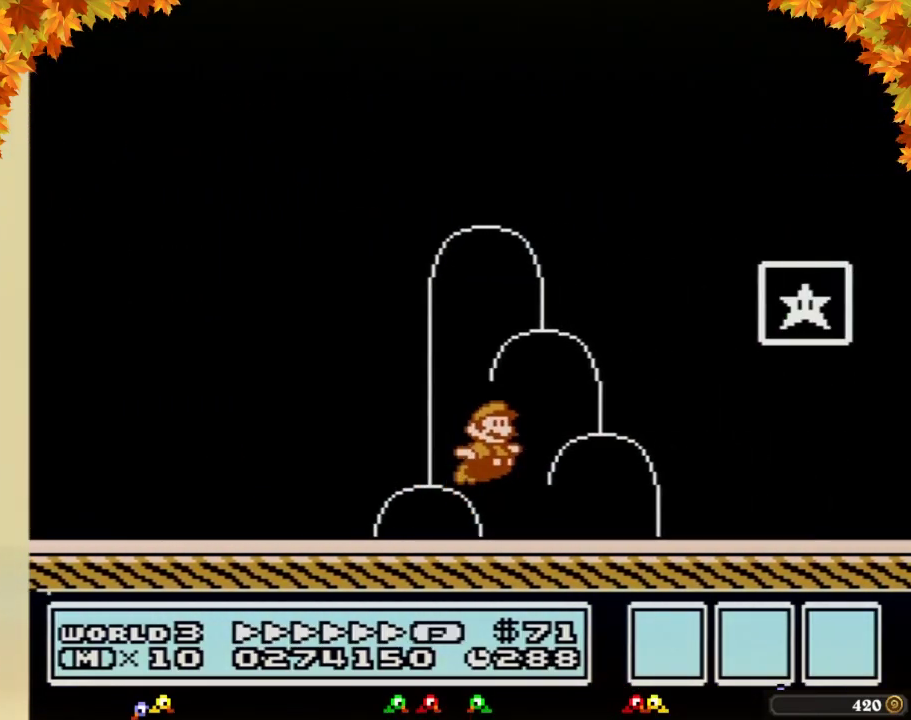
{"buttons": [], "events": [[17, "A", "down"], [267, "A", "up"], [300, "B", "up"], [367, "B", "down"], [433, "B", "up"], [433, "DPAD_RIGHT", "up"]]}